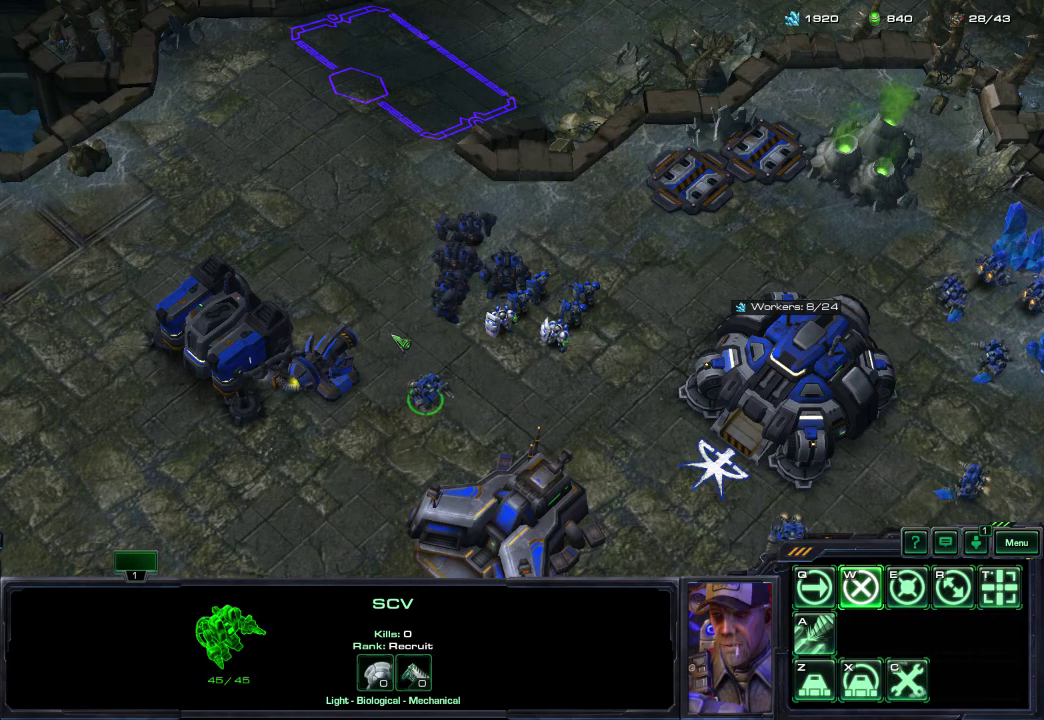
Gameplay with a controller (Xbox layout); each line is a JSON object with the inputs held at the frame after it (dt_ms = milliseconds from this image to that frame). "events" lists button and stick changes between this image and that frame as [ms after this image, input, new state], when the widget could be followed in between.
{"dt_ms": 500, "buttons": [], "left_stick": "center", "right_stick": "center", "events": [[100, "right_stick", "up"], [167, "right_stick", "center"]]}
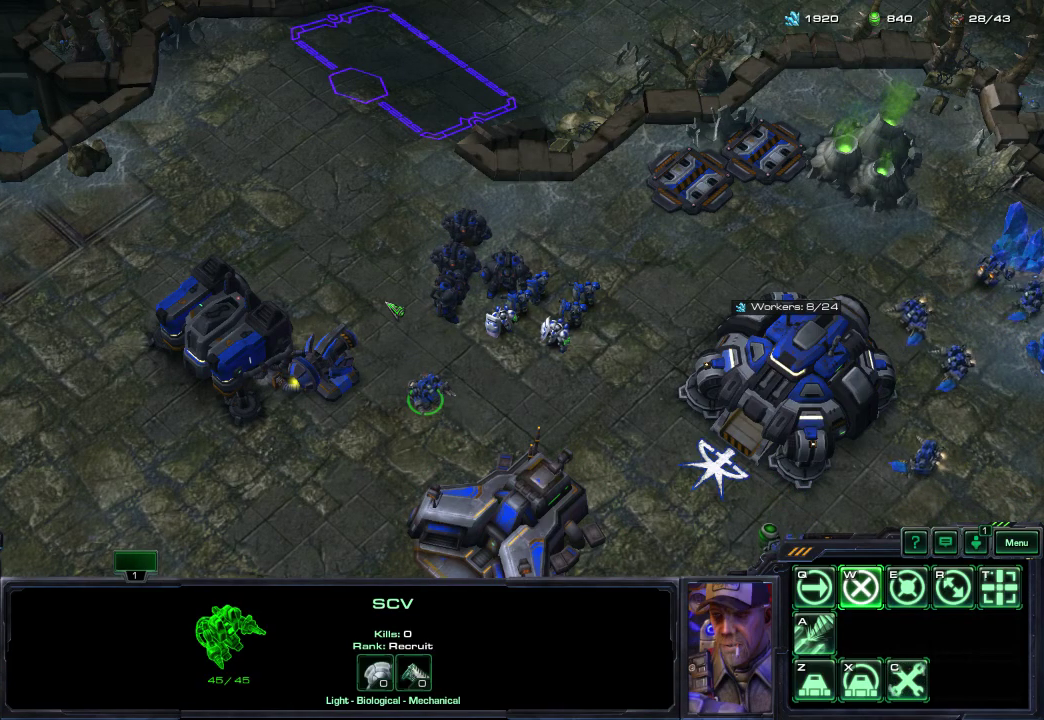
{"dt_ms": 500, "buttons": [], "left_stick": "center", "right_stick": "center", "events": [[217, "right_stick", "up"], [283, "right_stick", "center"]]}
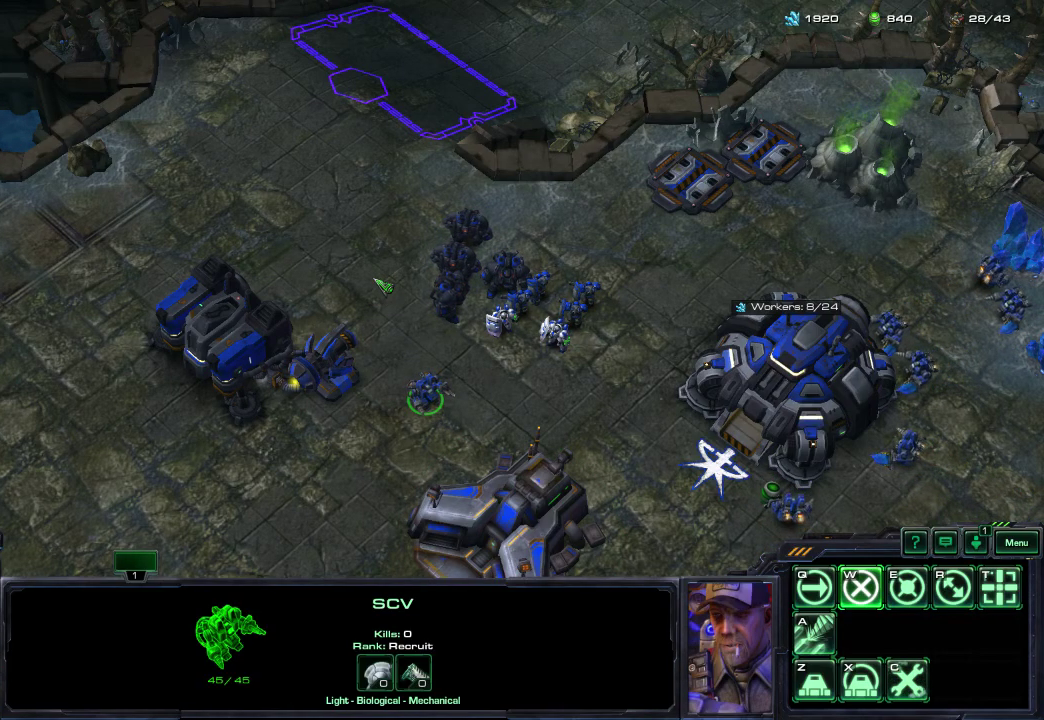
{"dt_ms": 500, "buttons": ["DPAD_UP"], "left_stick": "center", "right_stick": "center", "events": [[467, "DPAD_UP", "down"]]}
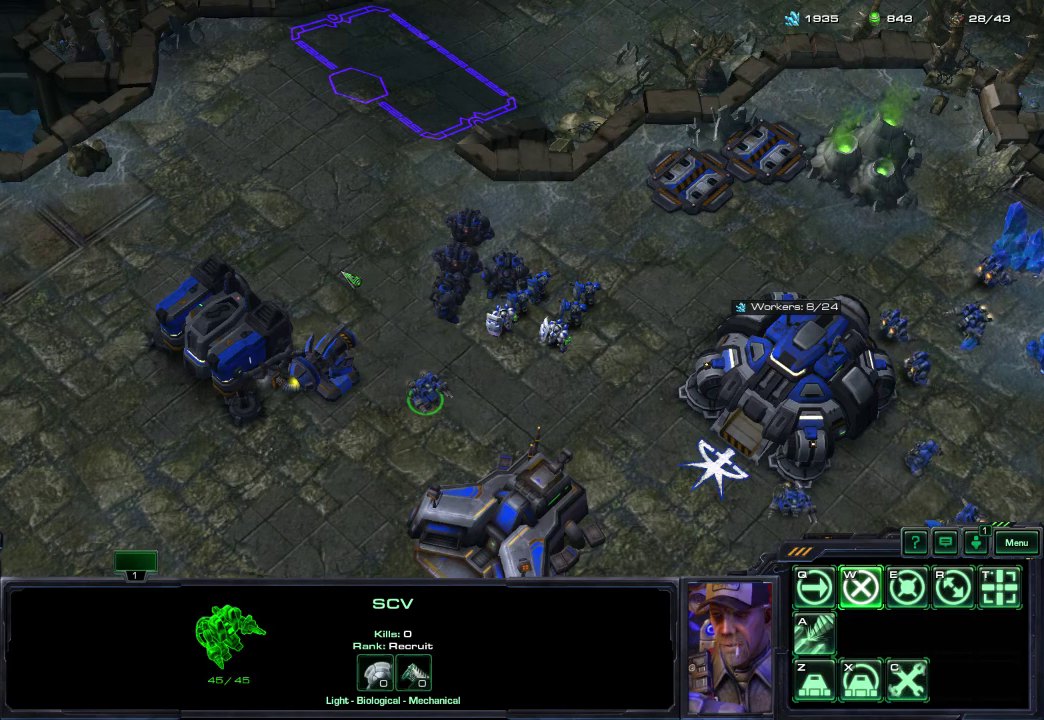
{"dt_ms": 300, "buttons": ["R1", "DPAD_UP"], "left_stick": "center", "right_stick": "up-left", "events": [[50, "R1", "down"], [100, "right_stick", "up-left"], [117, "R1", "up"], [233, "R1", "down"]]}
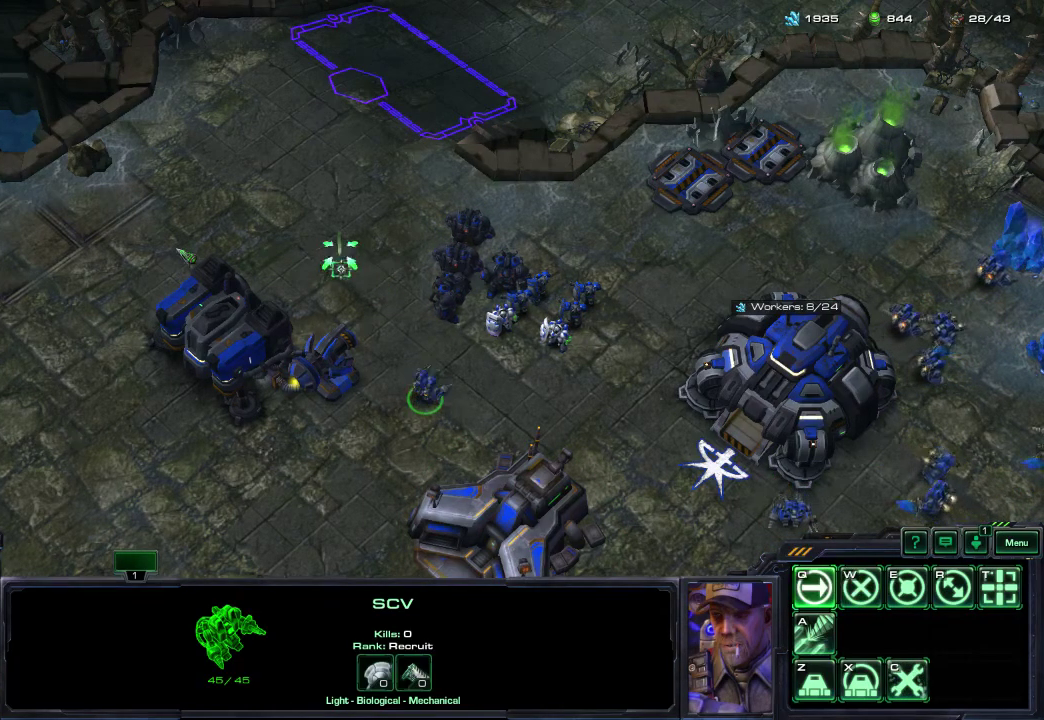
{"dt_ms": 400, "buttons": ["R1", "DPAD_UP"], "left_stick": "center", "right_stick": "down", "events": [[17, "R1", "up"], [67, "R1", "down"], [83, "right_stick", "left"], [167, "R1", "up"], [250, "R1", "down"], [250, "right_stick", "center"], [350, "right_stick", "down"]]}
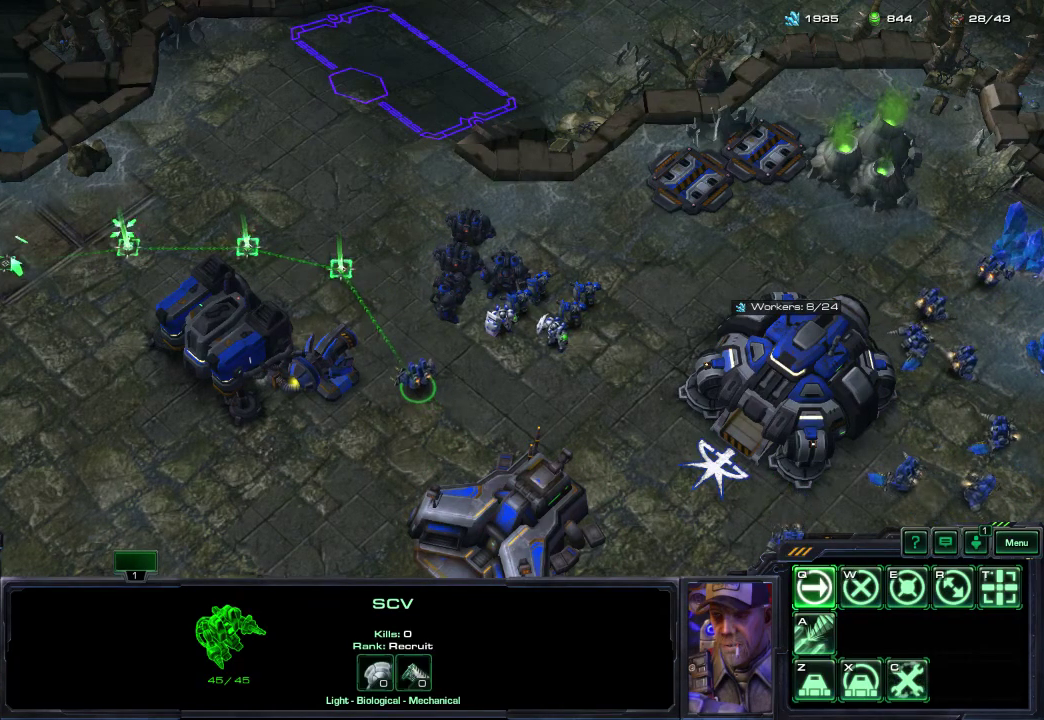
{"dt_ms": 300, "buttons": ["R1", "DPAD_UP"], "left_stick": "center", "right_stick": "center", "events": [[83, "right_stick", "center"], [183, "R1", "up"], [283, "R1", "down"]]}
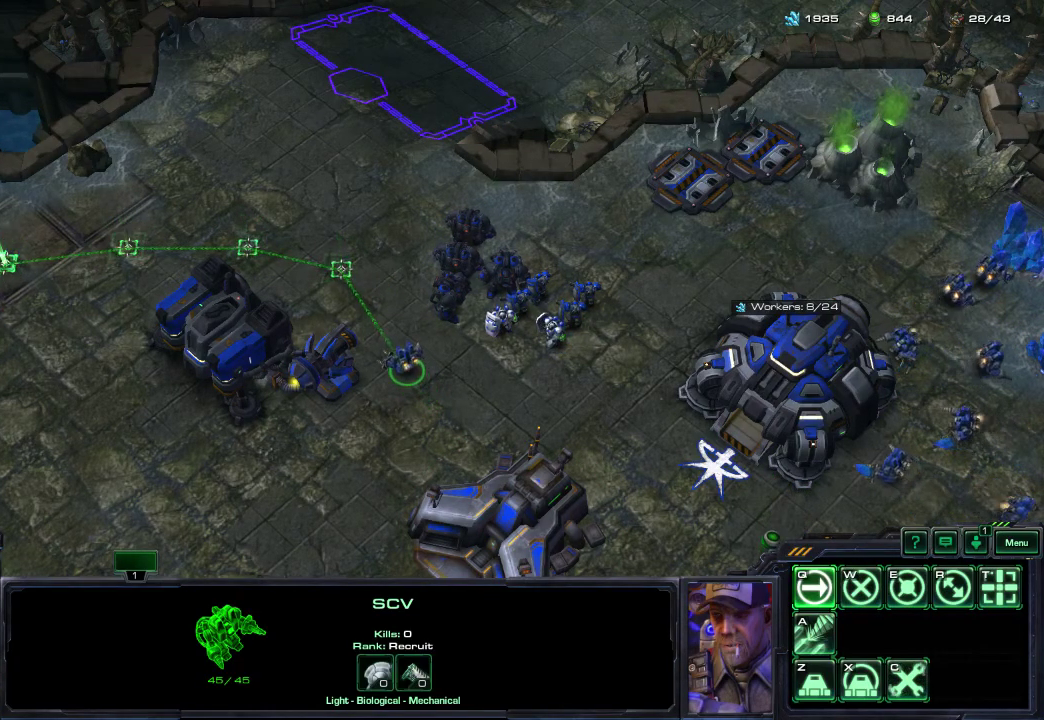
{"dt_ms": 400, "buttons": [], "left_stick": "center", "right_stick": "right", "events": [[50, "R1", "up"], [117, "right_stick", "right"], [133, "R1", "down"], [200, "R1", "up"], [367, "DPAD_UP", "up"]]}
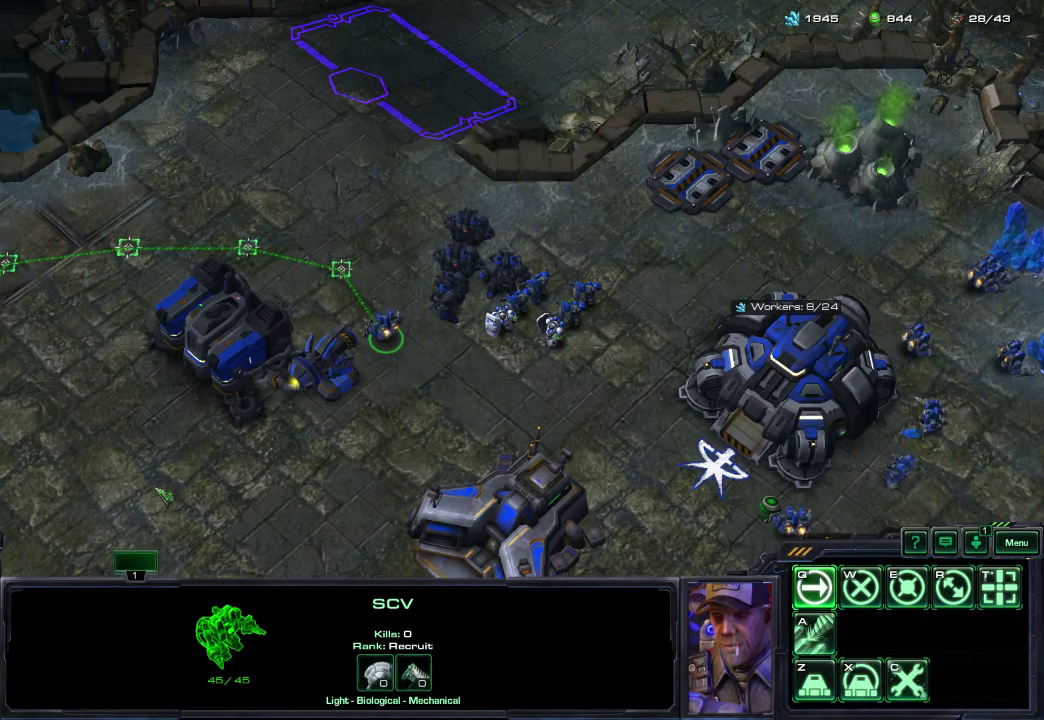
{"dt_ms": 300, "buttons": [], "left_stick": "center", "right_stick": "down", "events": [[100, "right_stick", "up"], [200, "right_stick", "left"], [283, "right_stick", "down"]]}
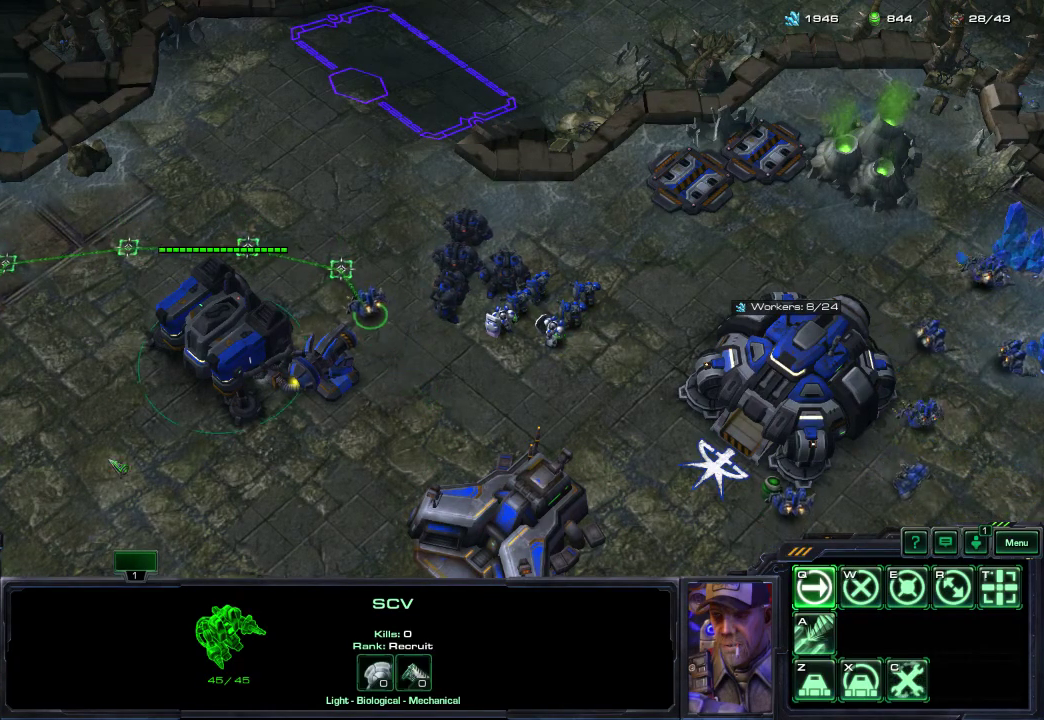
{"dt_ms": 300, "buttons": [], "left_stick": "center", "right_stick": "center", "events": [[50, "right_stick", "right"], [150, "right_stick", "up-left"], [250, "right_stick", "center"]]}
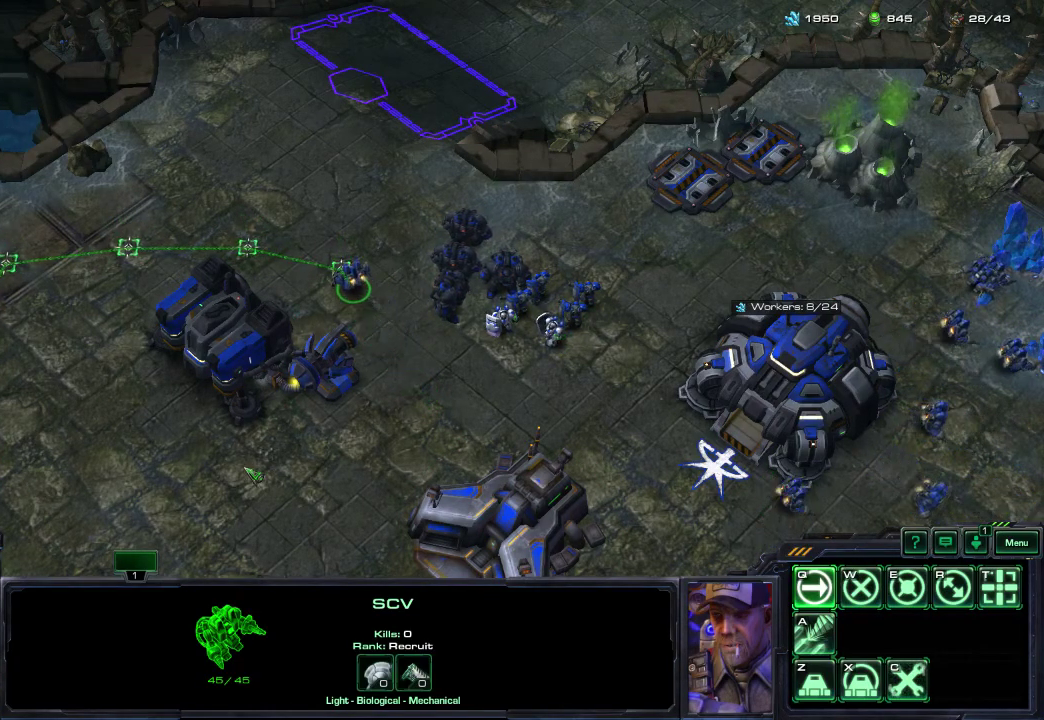
{"dt_ms": 300, "buttons": ["R1"], "left_stick": "center", "right_stick": "center", "events": [[250, "R1", "down"]]}
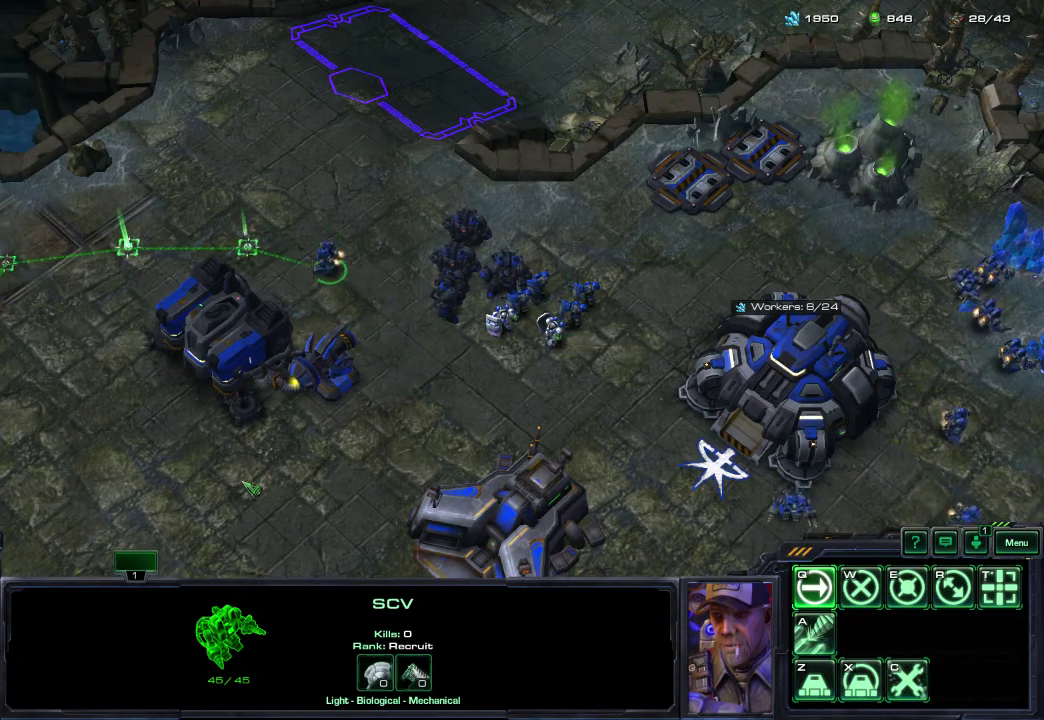
{"dt_ms": 400, "buttons": [], "left_stick": "center", "right_stick": "up-left", "events": [[33, "R1", "up"], [217, "right_stick", "down-right"], [333, "right_stick", "up-right"], [400, "right_stick", "up-left"]]}
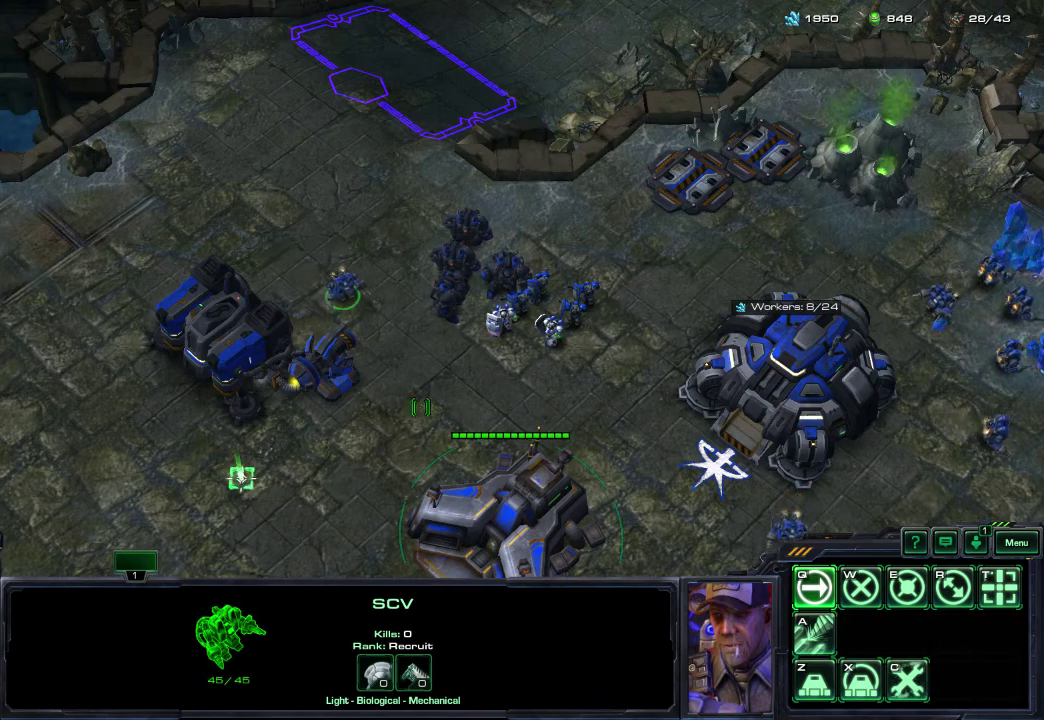
{"dt_ms": 300, "buttons": [], "left_stick": "center", "right_stick": "up", "events": [[67, "right_stick", "down-left"], [133, "right_stick", "down-right"], [233, "right_stick", "up"]]}
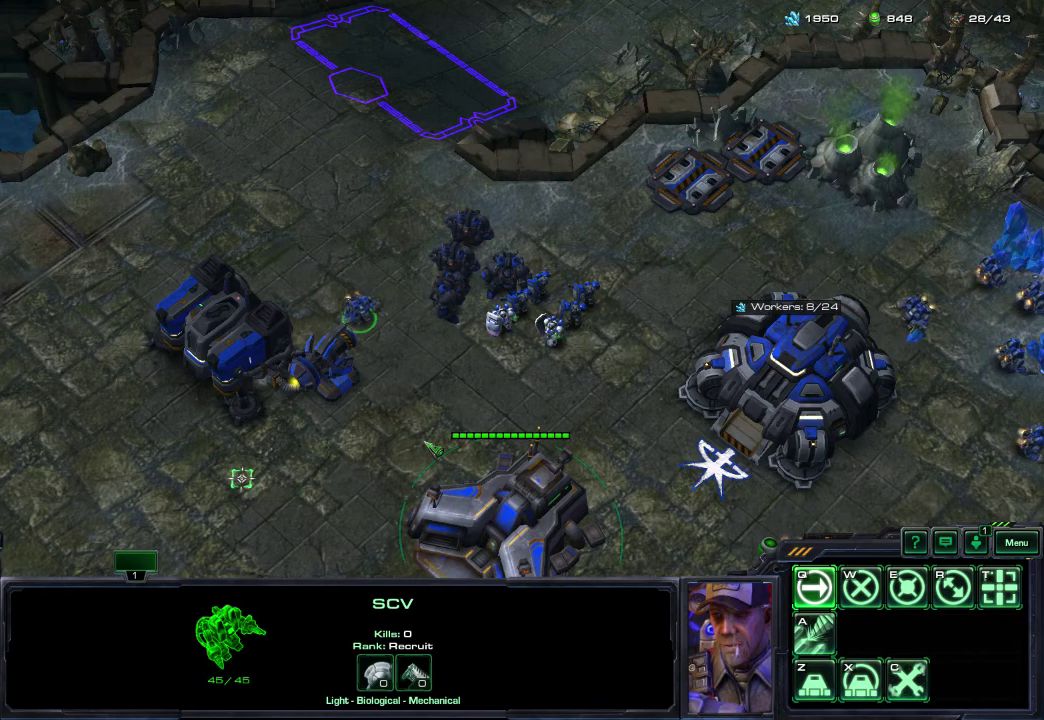
{"dt_ms": 500, "buttons": ["L1"], "left_stick": "center", "right_stick": "center", "events": [[17, "right_stick", "center"], [350, "L1", "down"]]}
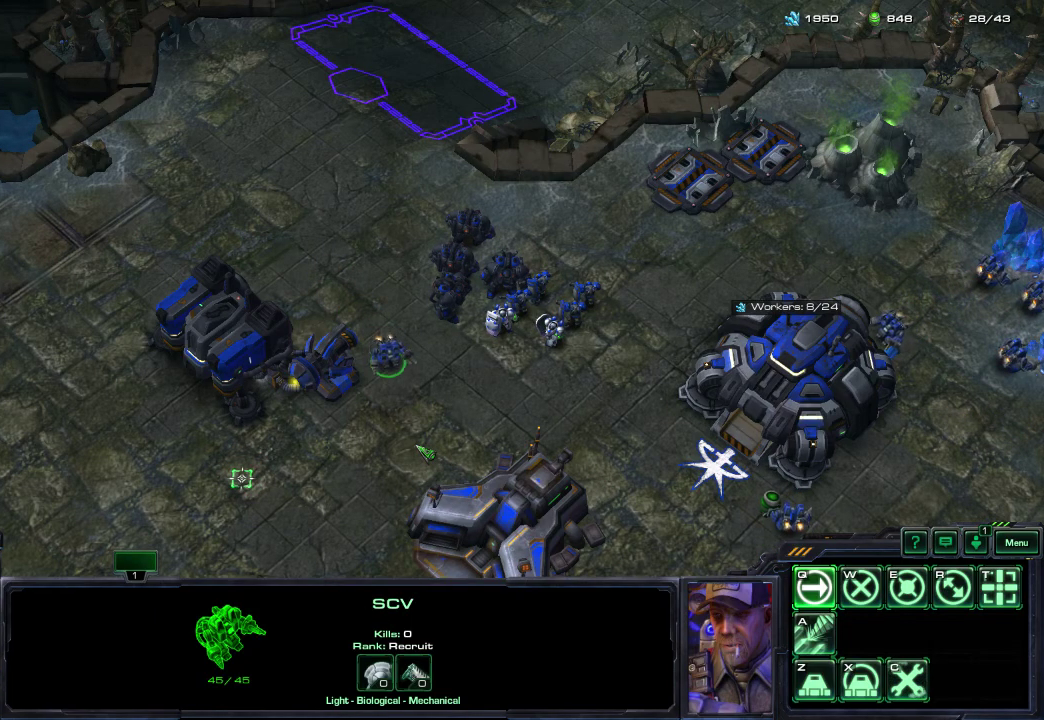
{"dt_ms": 500, "buttons": [], "left_stick": "center", "right_stick": "right", "events": [[83, "right_stick", "down-left"], [183, "right_stick", "center"], [400, "L1", "up"], [500, "right_stick", "right"]]}
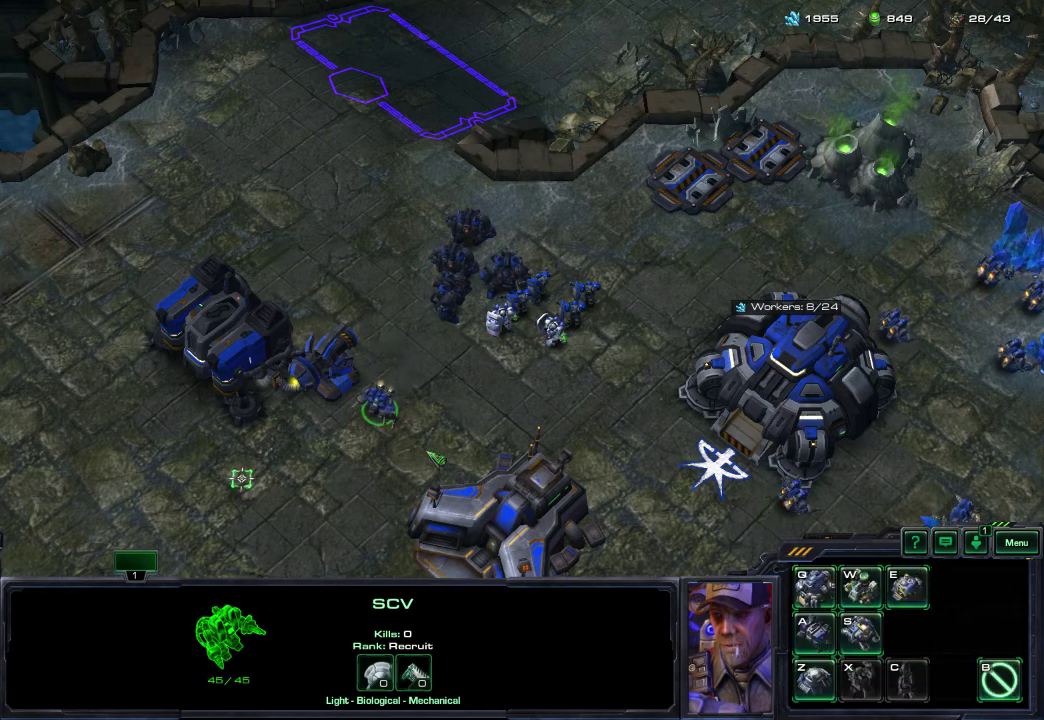
{"dt_ms": 300, "buttons": [], "left_stick": "center", "right_stick": "down-right"}
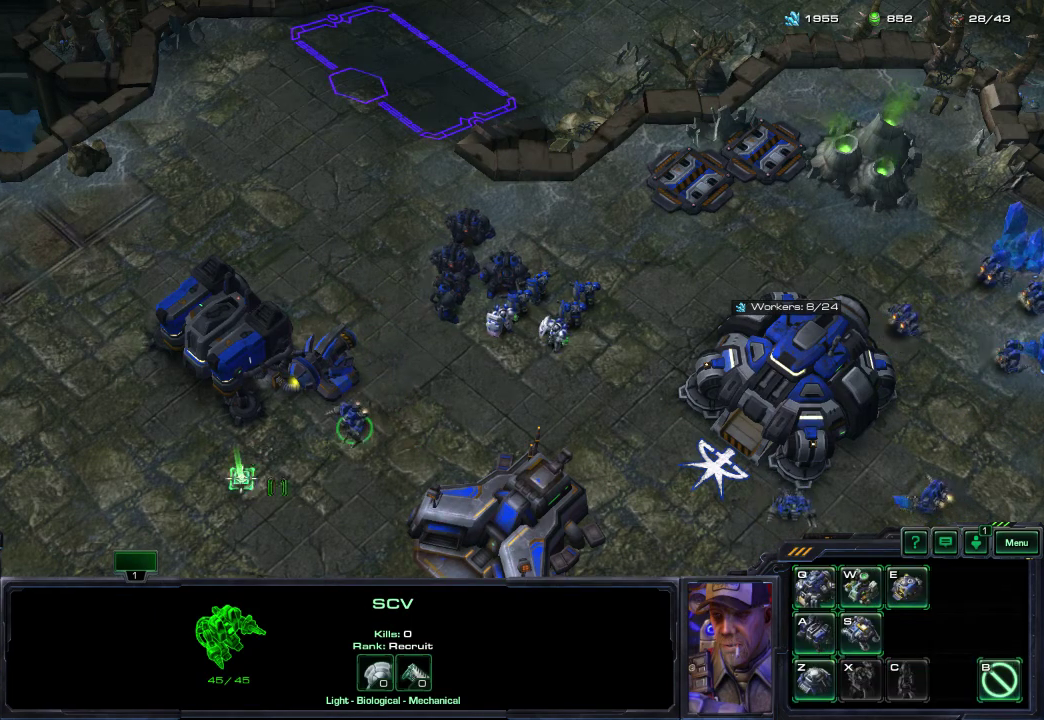
{"dt_ms": 900, "buttons": [], "left_stick": "center", "right_stick": "center"}